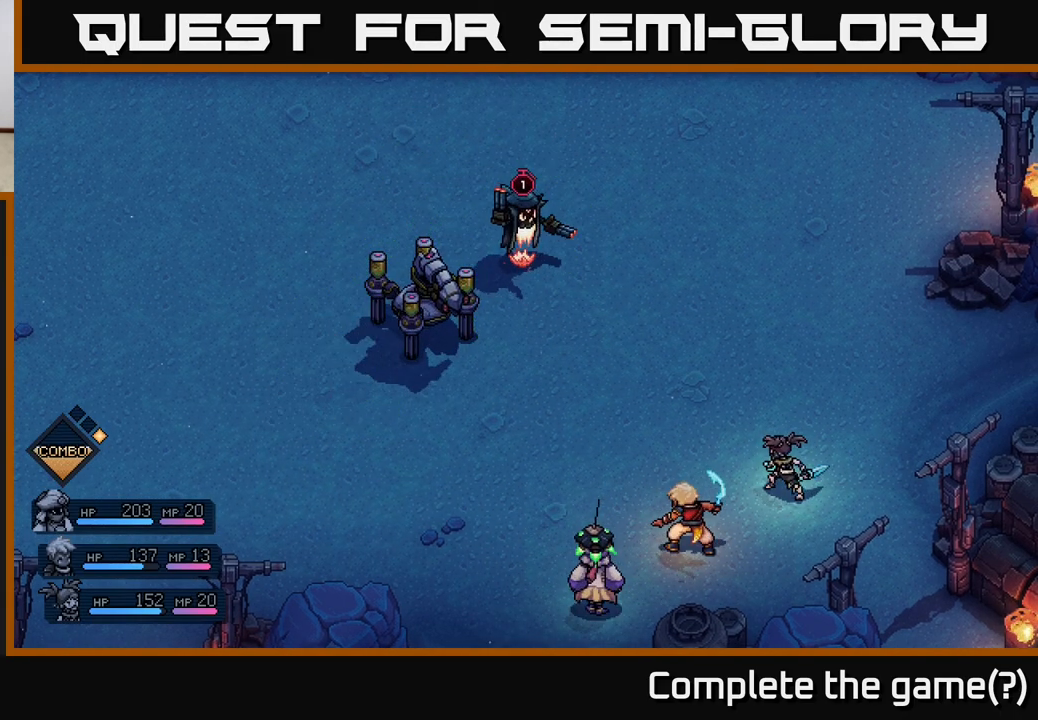
Gameplay with a controller (Xbox layout); each line is a JSON object with the inputs held at the frame after it. "events" lists button and stick changes between this image and that frame as [ms after this image, input, new state], when the widget could be followed in between.
{"buttons": [], "left_stick": "center", "right_stick": "center", "events": []}
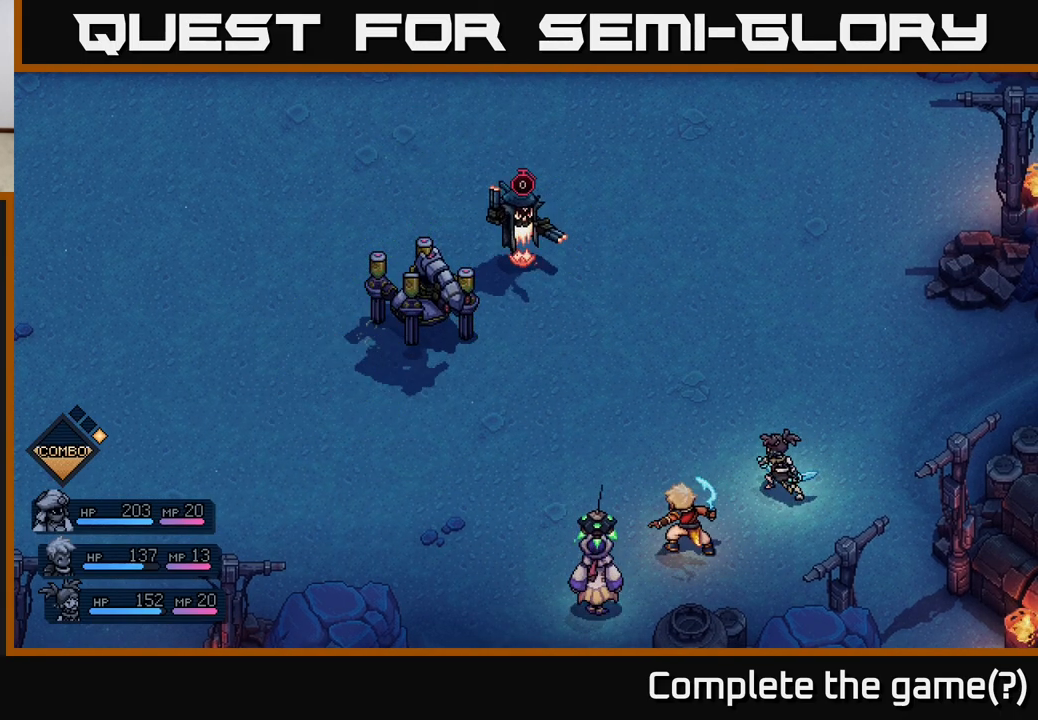
{"buttons": [], "left_stick": "center", "right_stick": "center", "events": []}
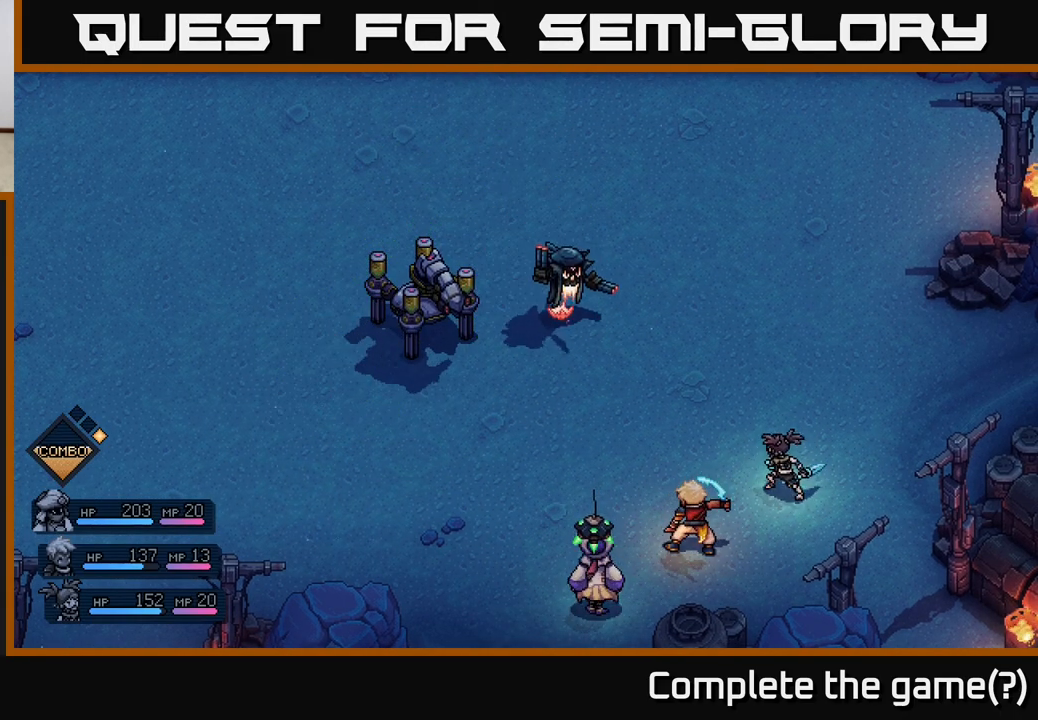
{"buttons": [], "left_stick": "center", "right_stick": "center", "events": []}
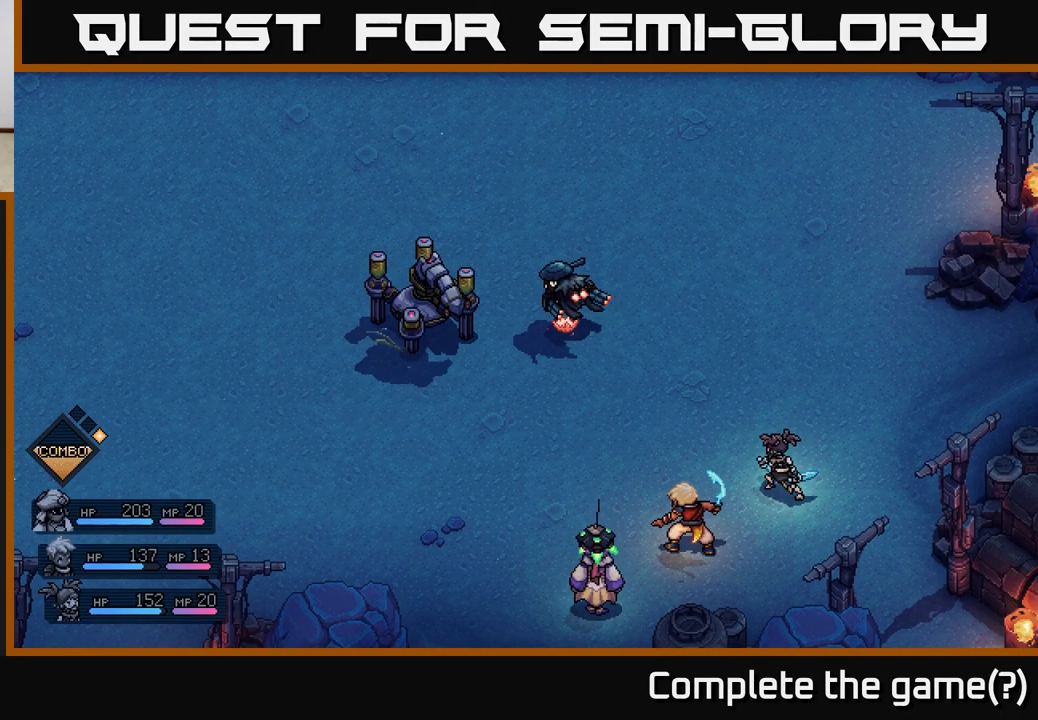
{"buttons": ["A"], "left_stick": "center", "right_stick": "center", "events": [[500, "A", "down"]]}
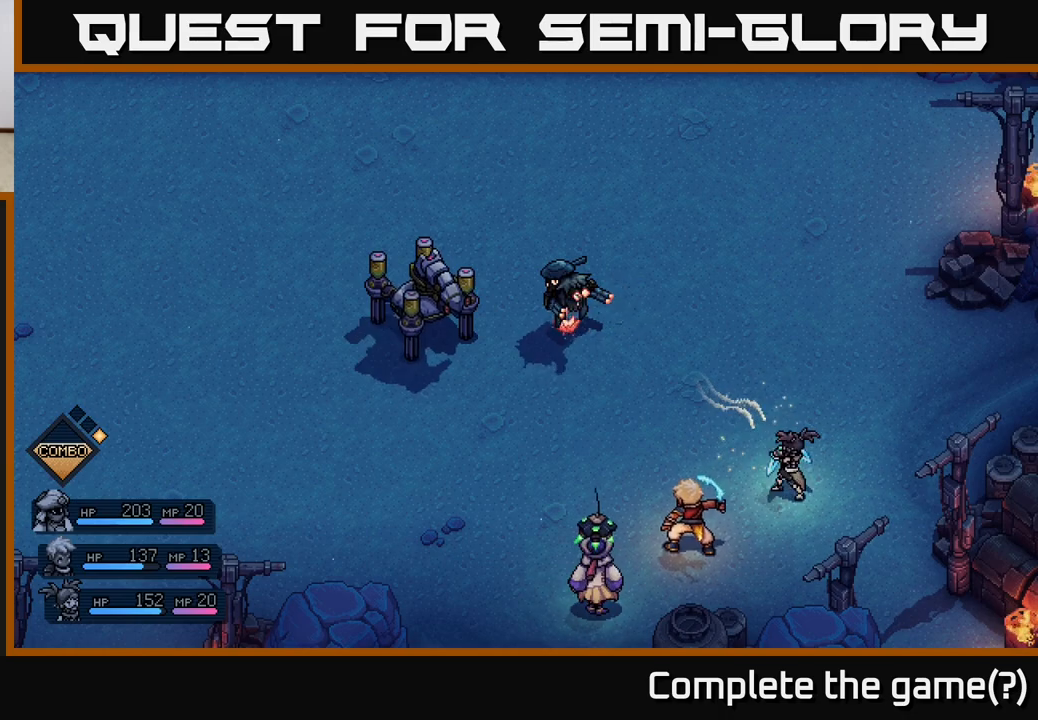
{"buttons": [], "left_stick": "center", "right_stick": "center", "events": [[100, "A", "up"]]}
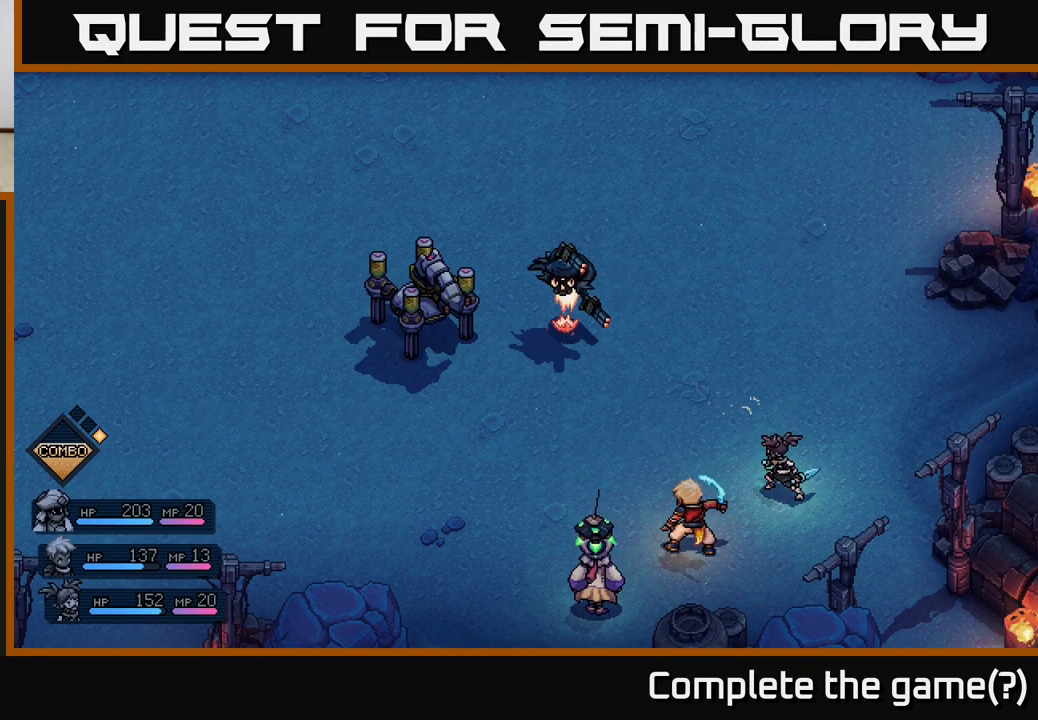
{"buttons": [], "left_stick": "center", "right_stick": "center", "events": [[383, "A", "down"], [483, "A", "up"]]}
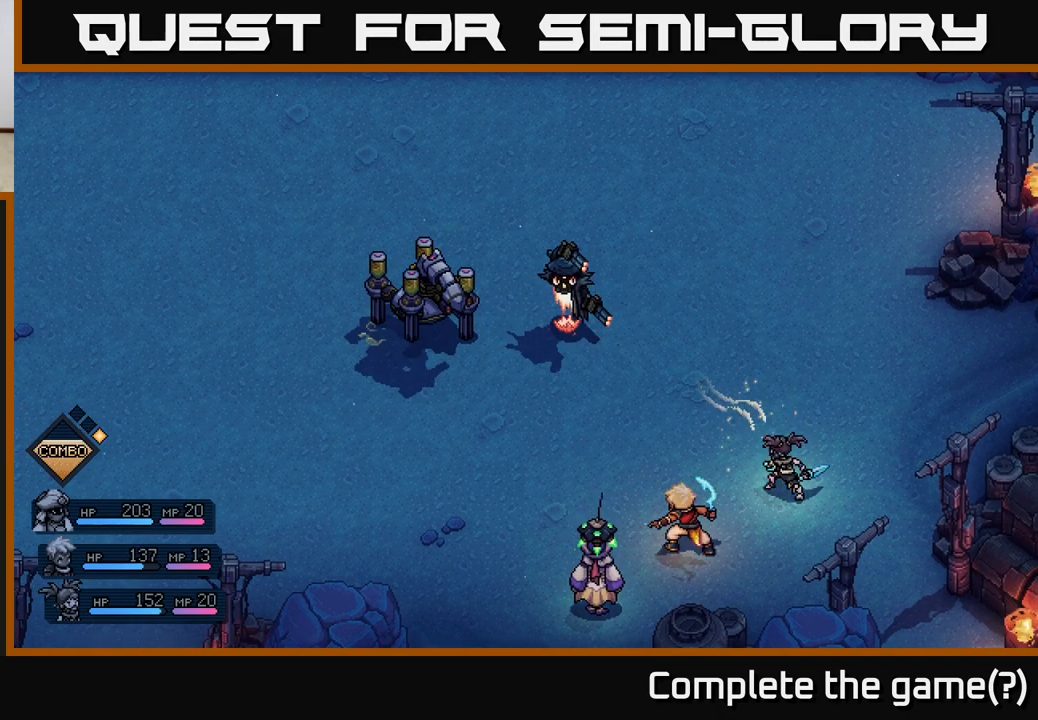
{"buttons": [], "left_stick": "center", "right_stick": "center", "events": []}
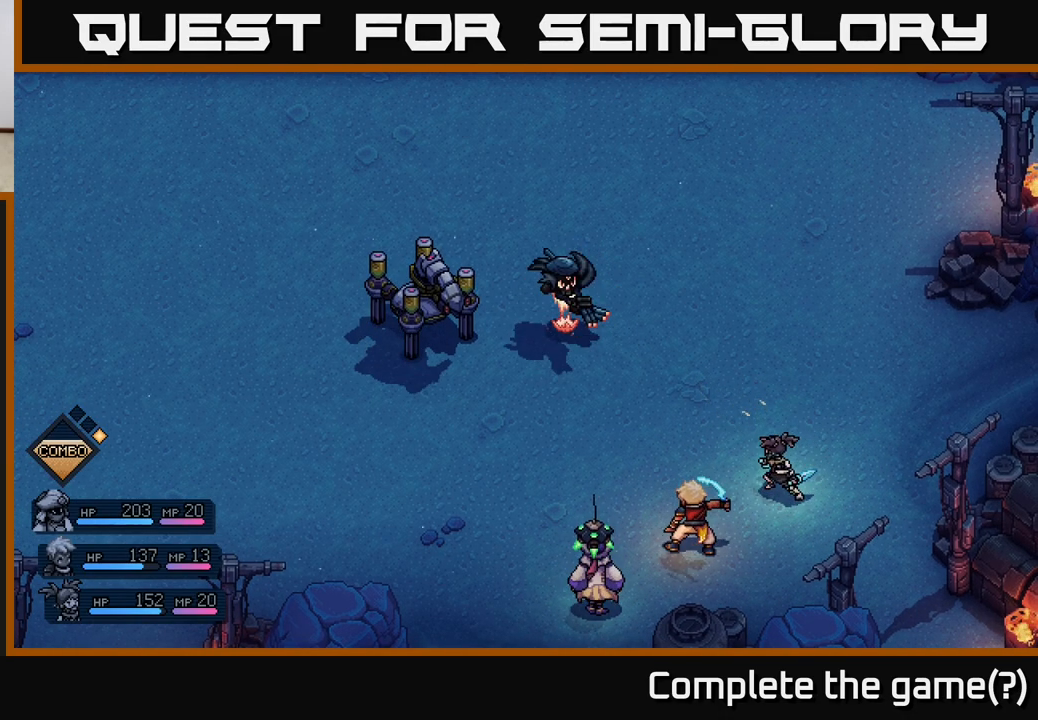
{"buttons": [], "left_stick": "center", "right_stick": "center", "events": [[117, "A", "down"], [217, "A", "up"]]}
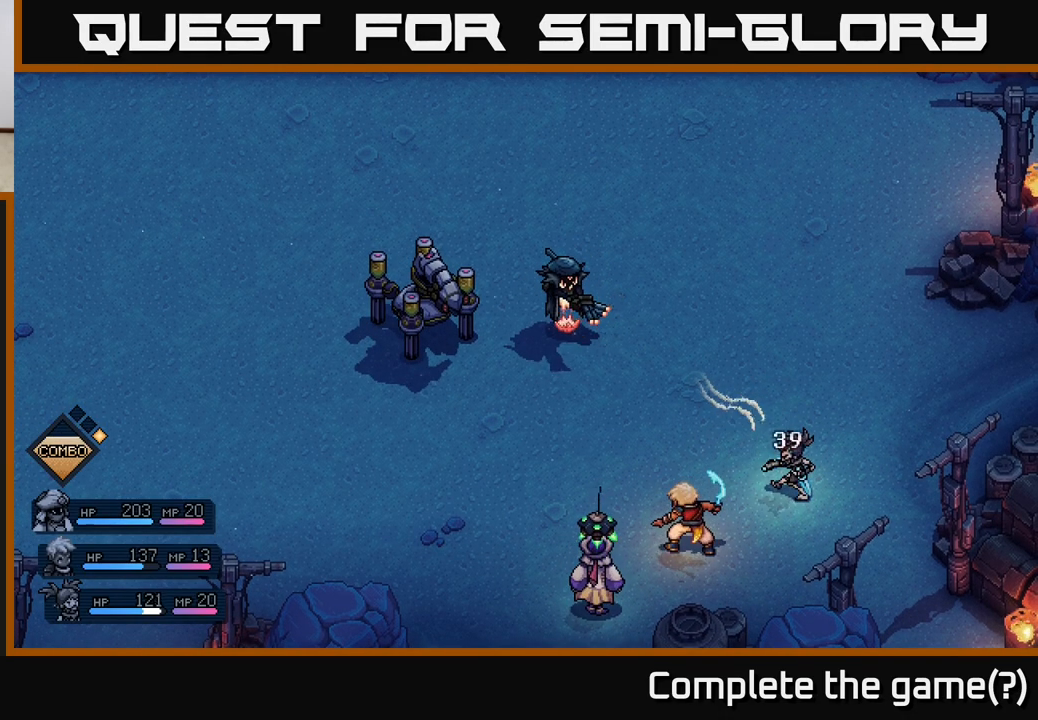
{"buttons": [], "left_stick": "center", "right_stick": "center", "events": []}
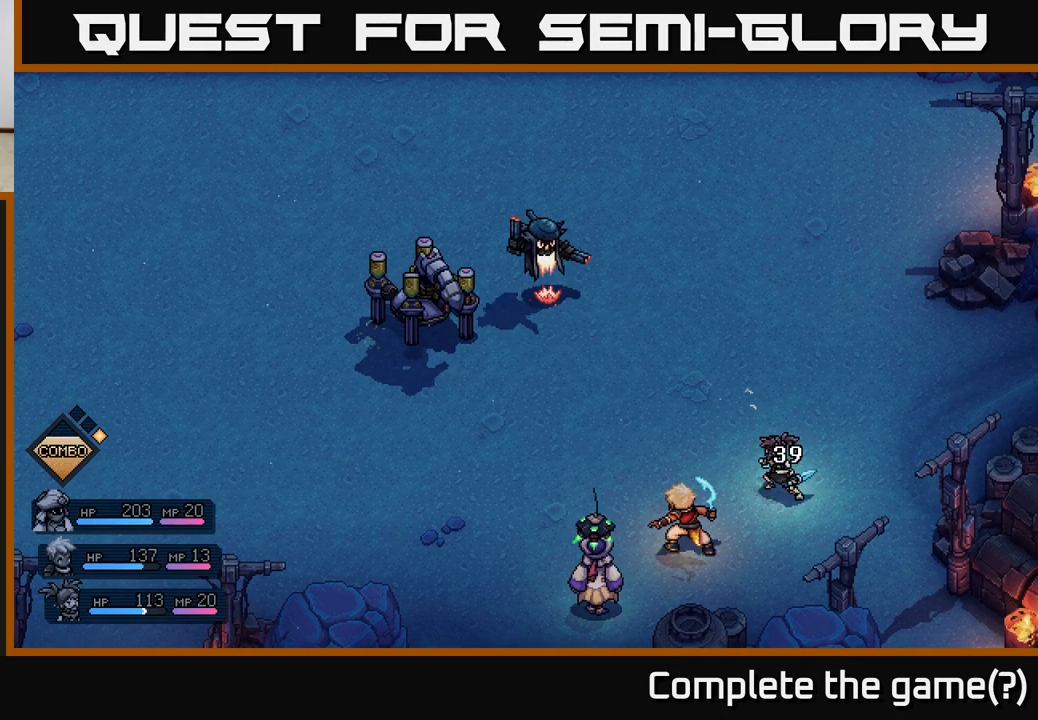
{"buttons": [], "left_stick": "center", "right_stick": "center", "events": []}
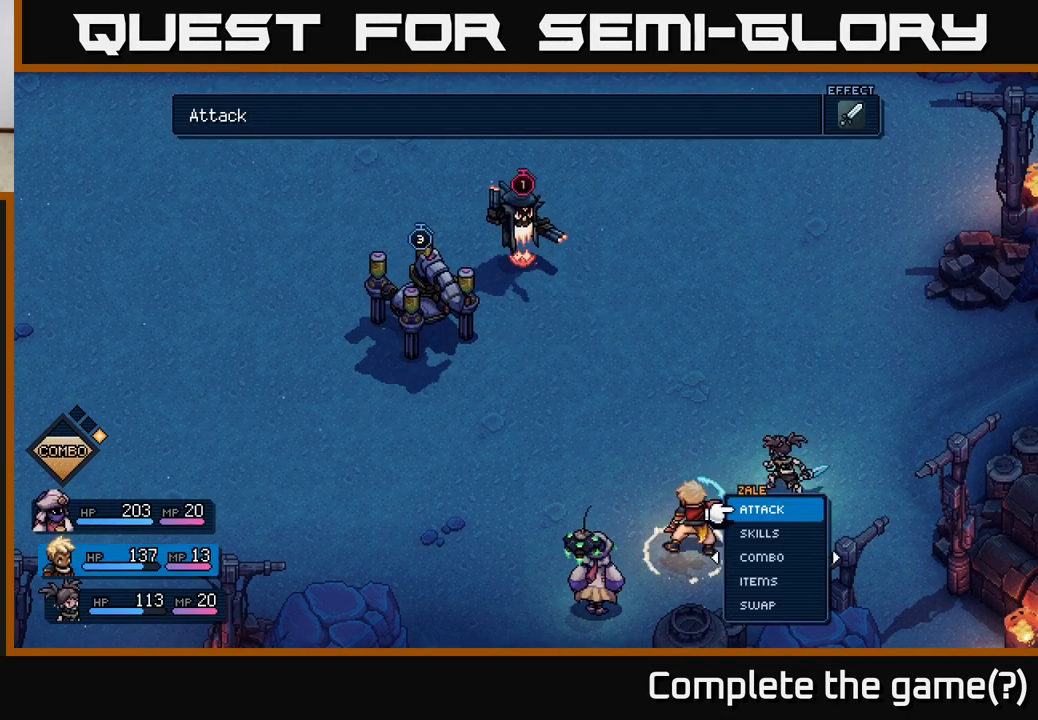
{"buttons": [], "left_stick": "center", "right_stick": "center", "events": []}
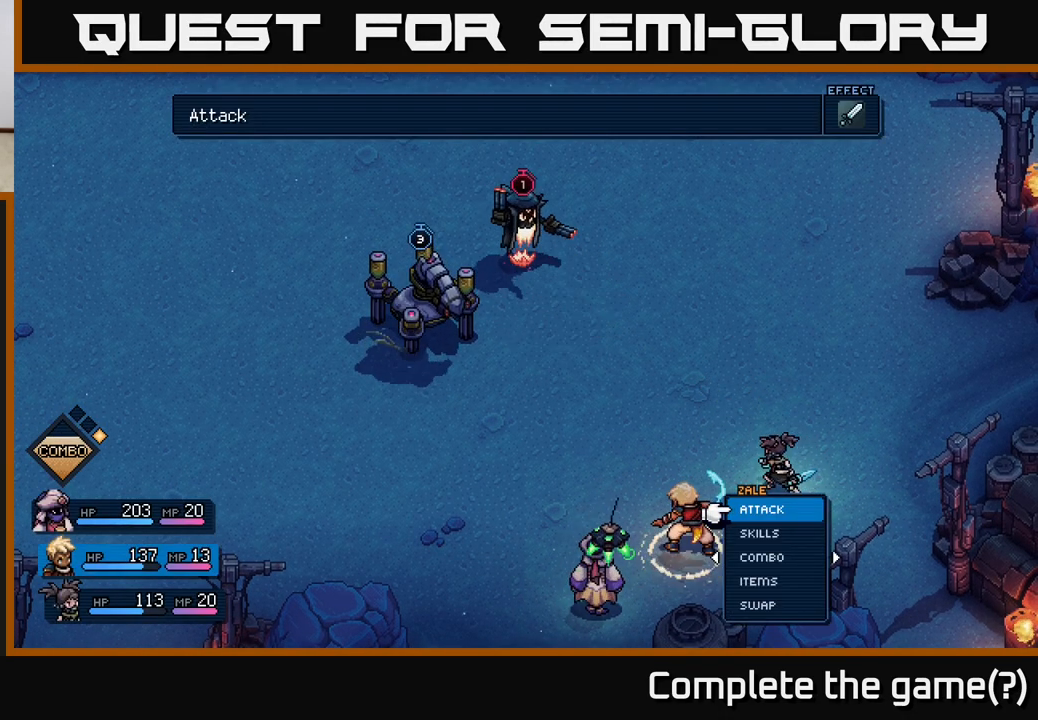
{"buttons": [], "left_stick": "center", "right_stick": "center", "events": []}
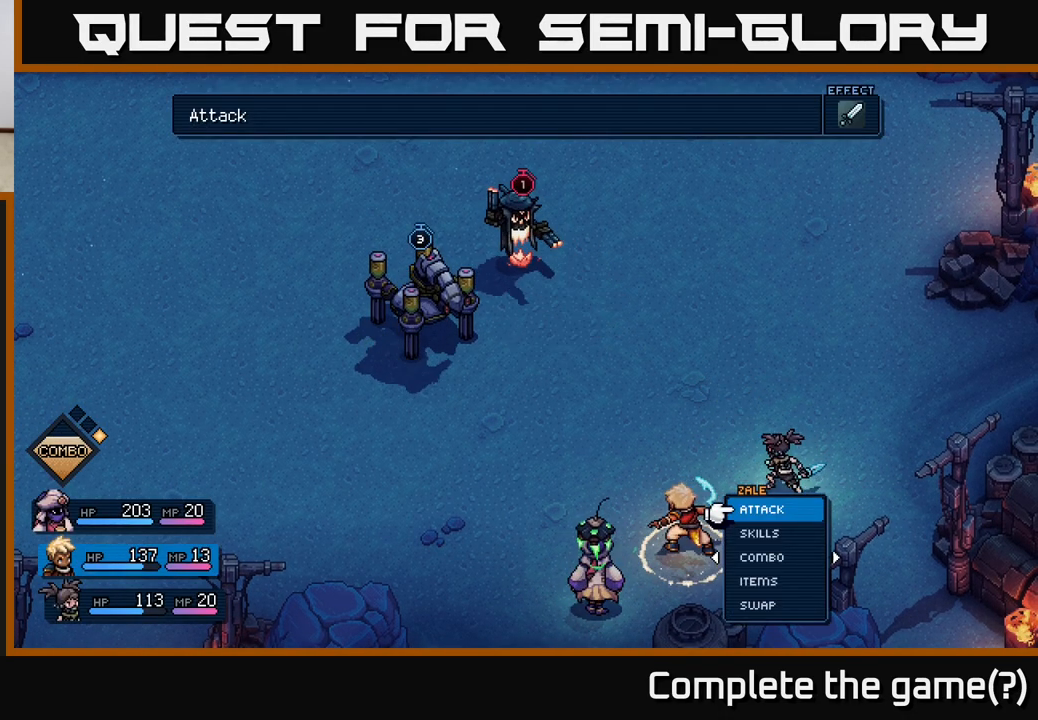
{"buttons": [], "left_stick": "center", "right_stick": "center", "events": []}
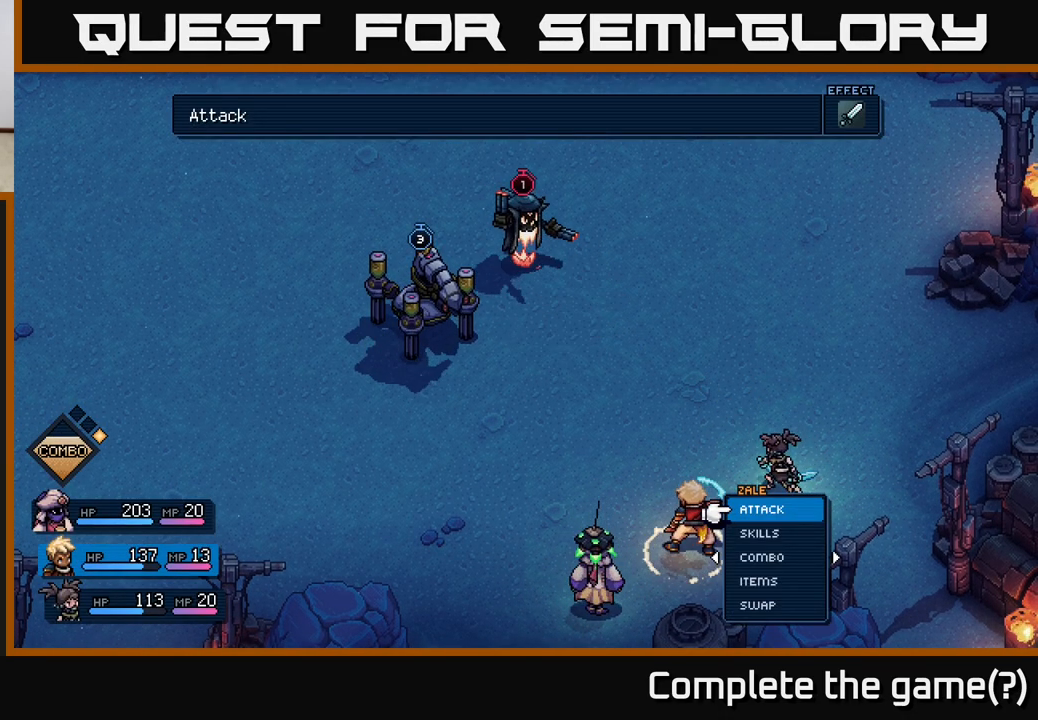
{"buttons": [], "left_stick": "center", "right_stick": "center", "events": []}
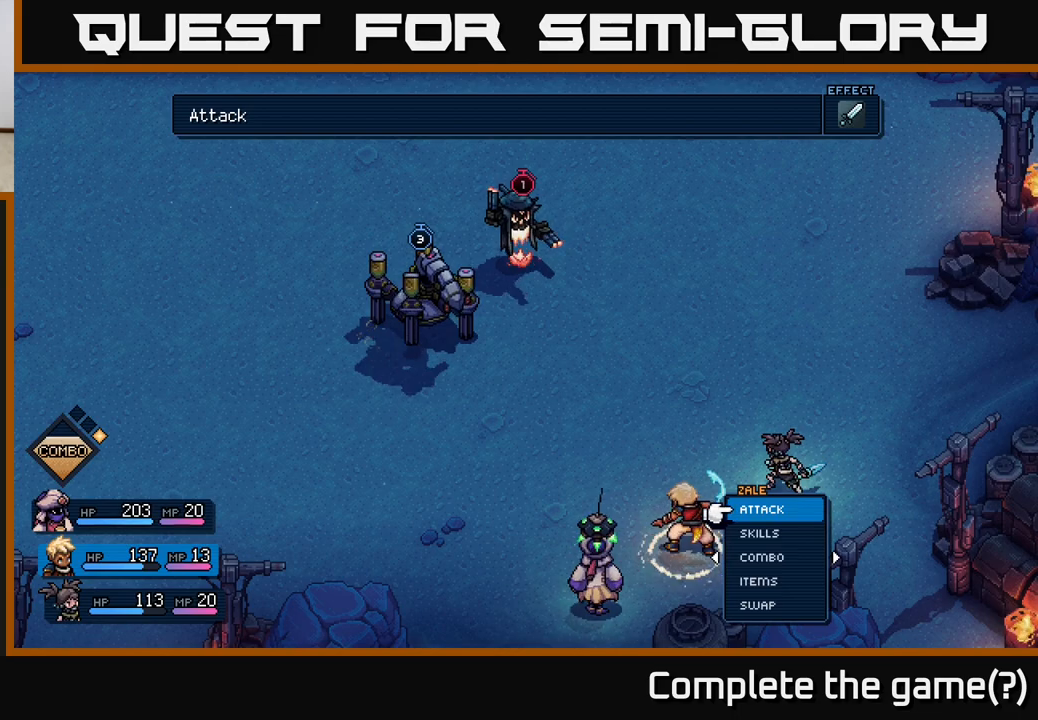
{"buttons": [], "left_stick": "center", "right_stick": "center", "events": []}
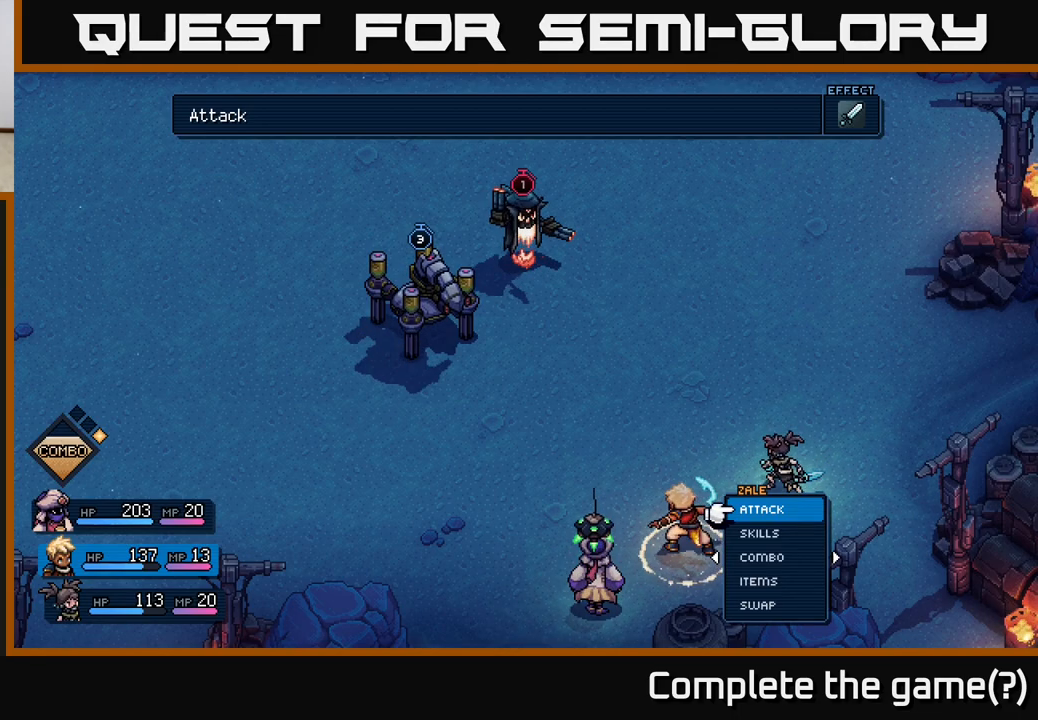
{"buttons": [], "left_stick": "center", "right_stick": "center", "events": []}
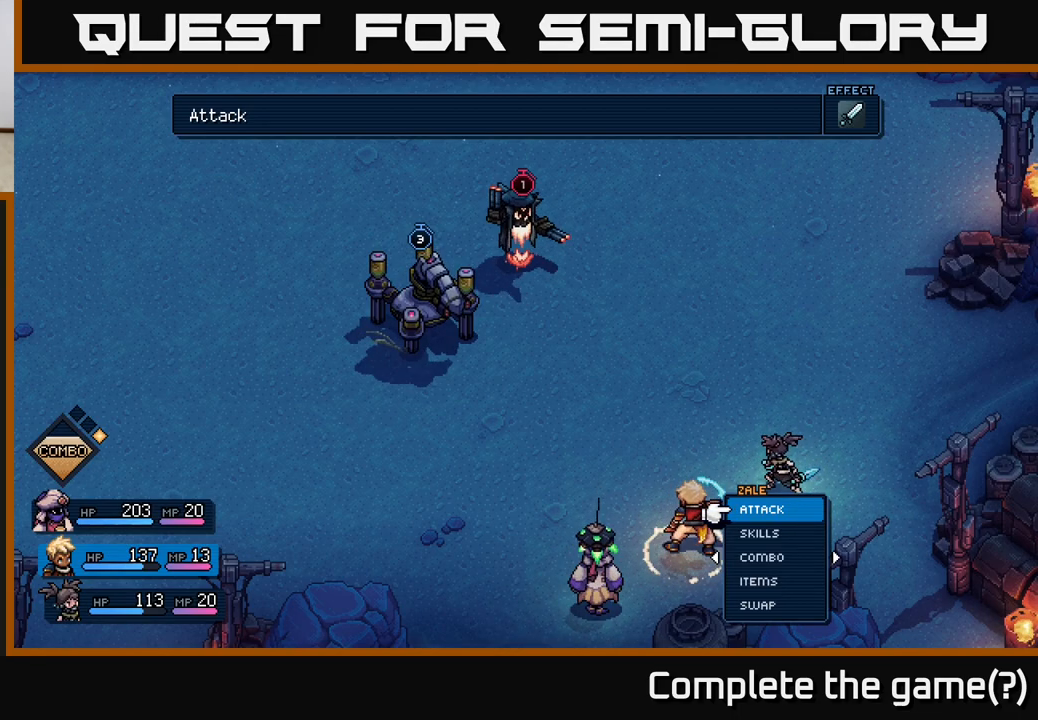
{"buttons": [], "left_stick": "right", "right_stick": "center", "events": [[317, "left_stick", "right"]]}
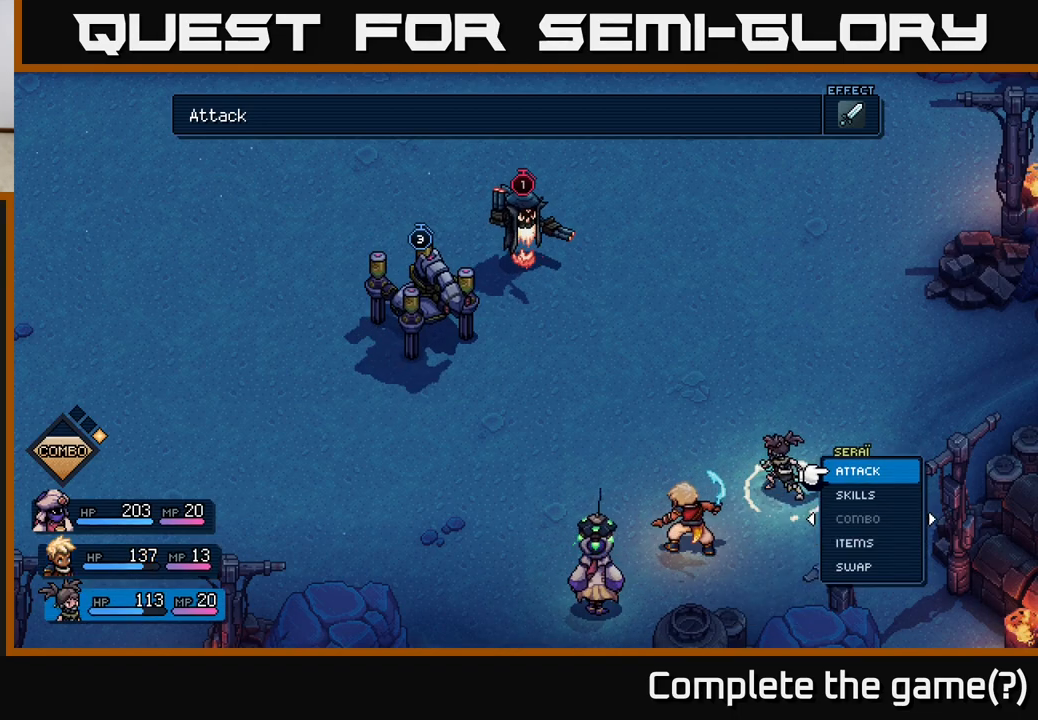
{"buttons": [], "left_stick": "center", "right_stick": "center", "events": [[17, "left_stick", "center"], [150, "left_stick", "left"], [333, "A", "down"], [350, "left_stick", "center"], [483, "A", "up"]]}
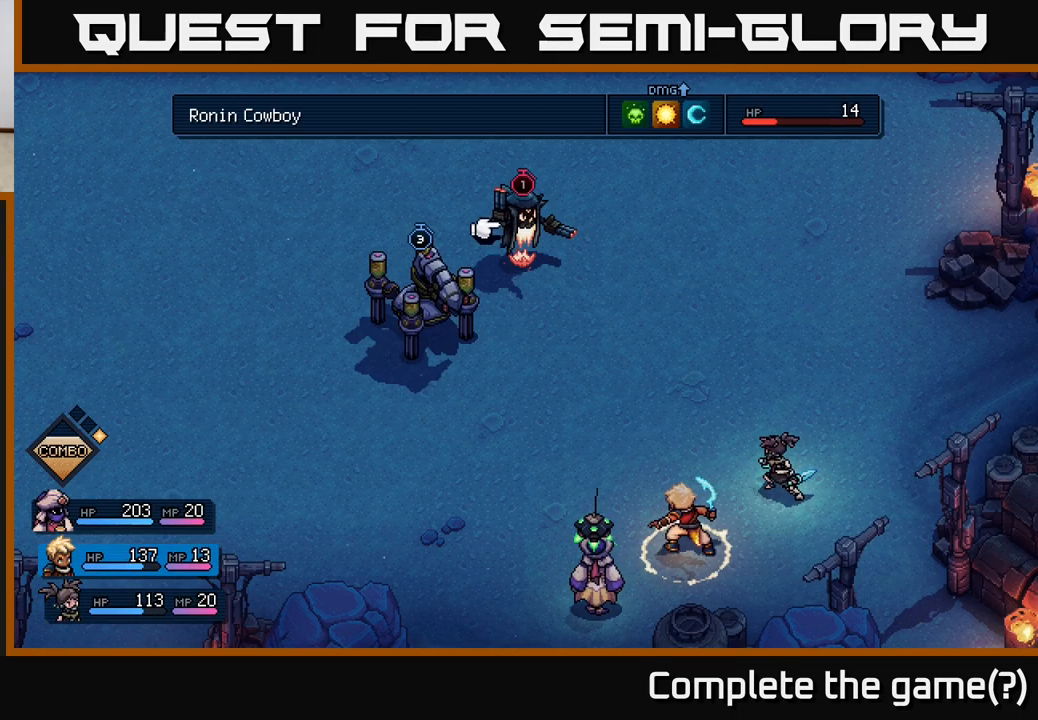
{"buttons": [], "left_stick": "center", "right_stick": "center", "events": []}
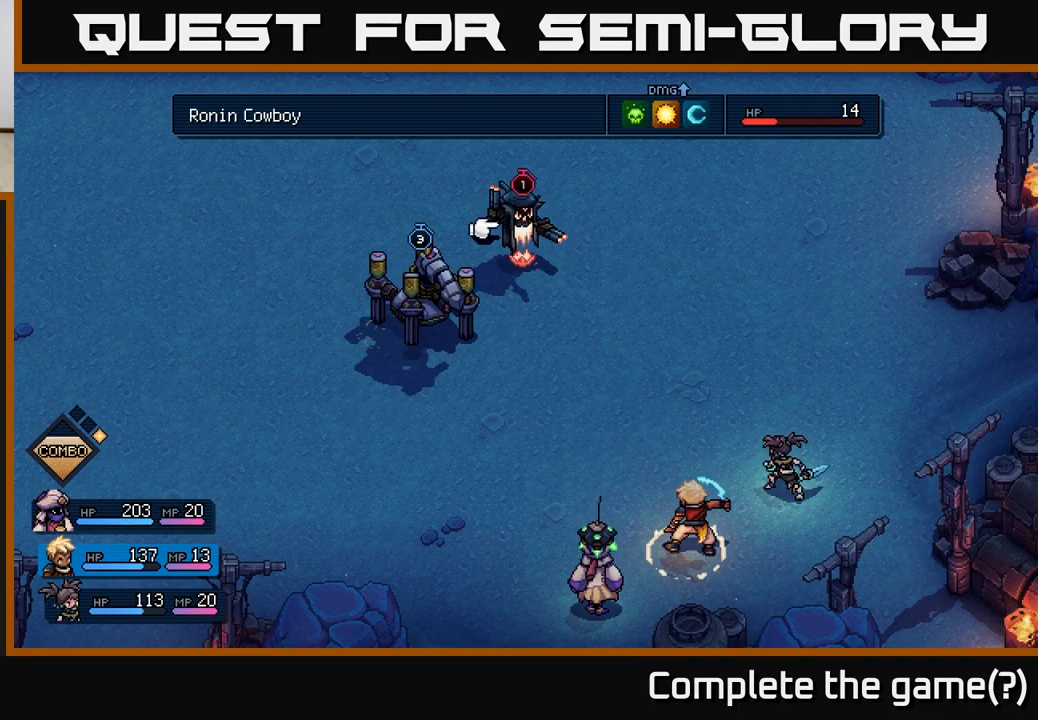
{"buttons": [], "left_stick": "left", "right_stick": "center", "events": [[417, "left_stick", "left"]]}
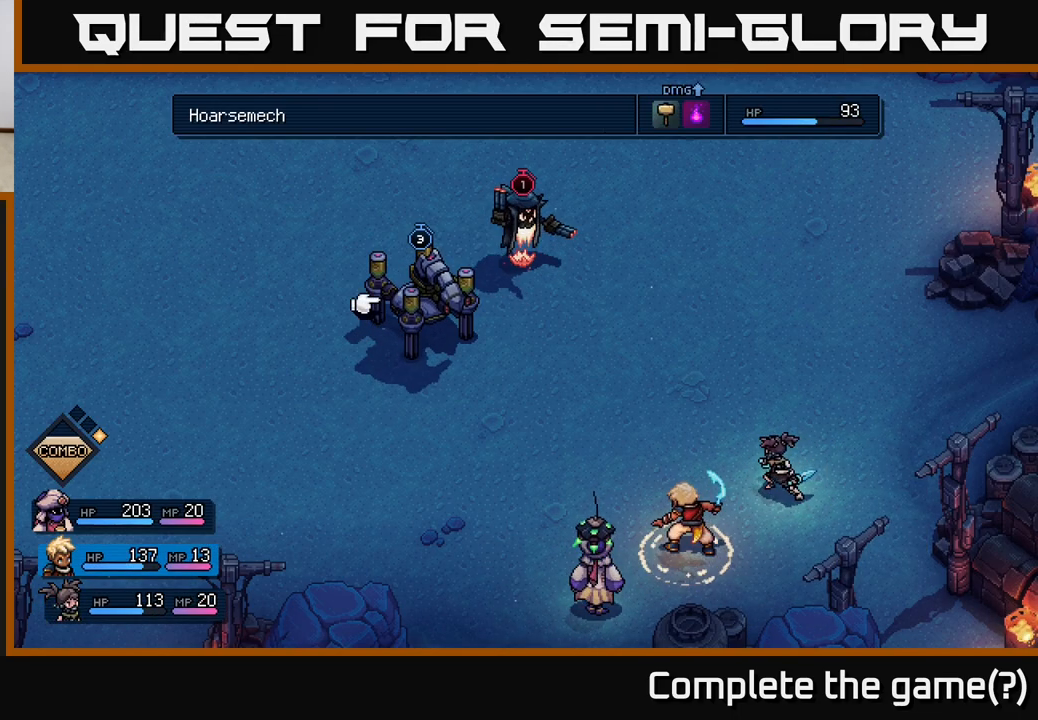
{"buttons": [], "left_stick": "center", "right_stick": "center", "events": [[150, "left_stick", "right"], [283, "A", "down"], [317, "left_stick", "center"], [417, "A", "up"]]}
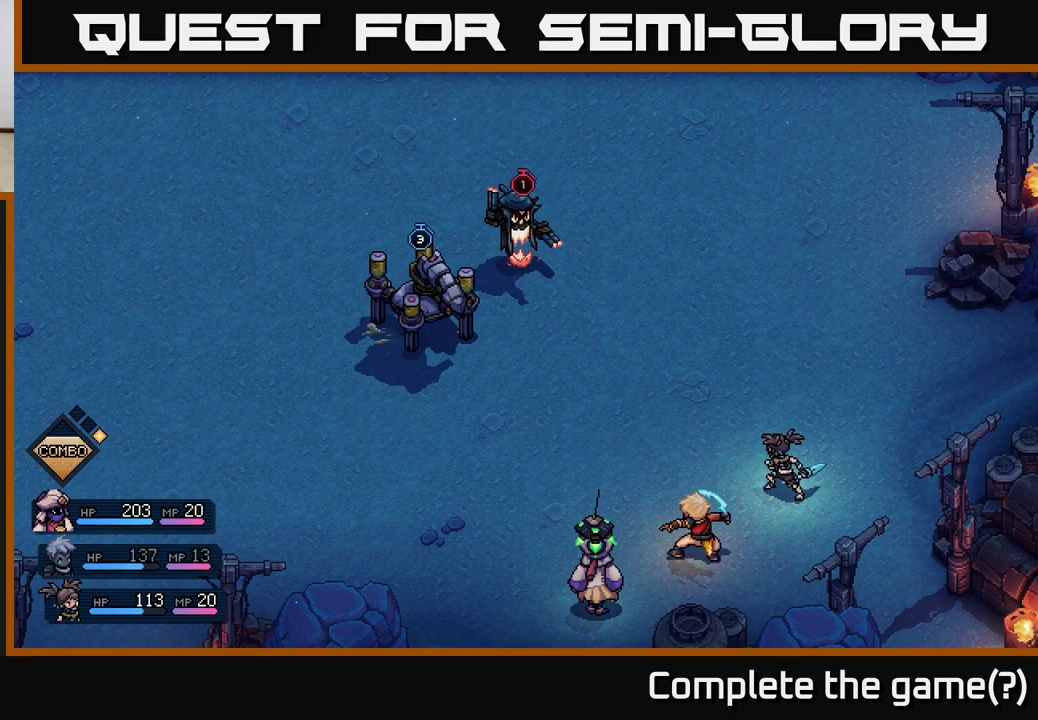
{"buttons": [], "left_stick": "center", "right_stick": "center", "events": []}
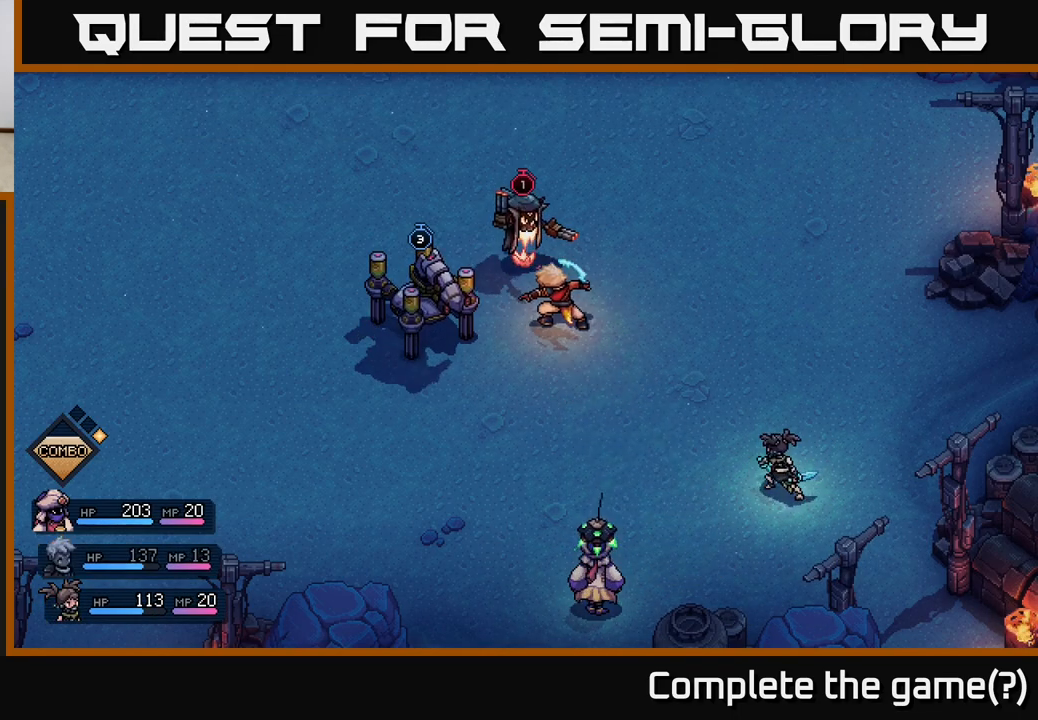
{"buttons": [], "left_stick": "center", "right_stick": "center", "events": []}
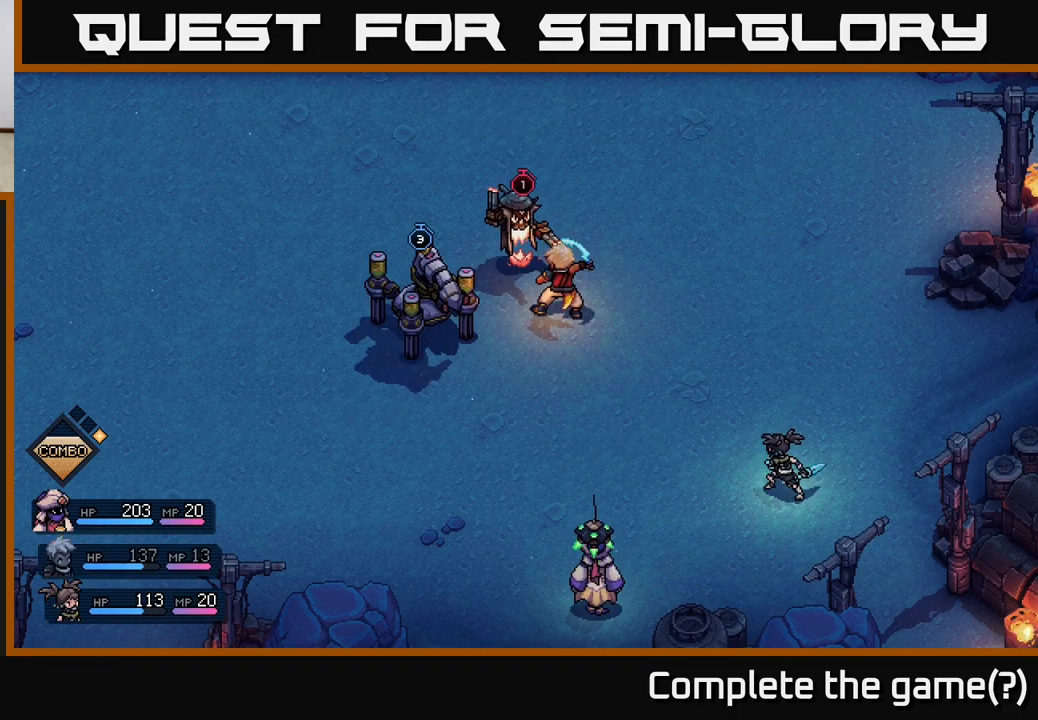
{"buttons": [], "left_stick": "center", "right_stick": "center", "events": [[100, "A", "down"], [200, "A", "up"]]}
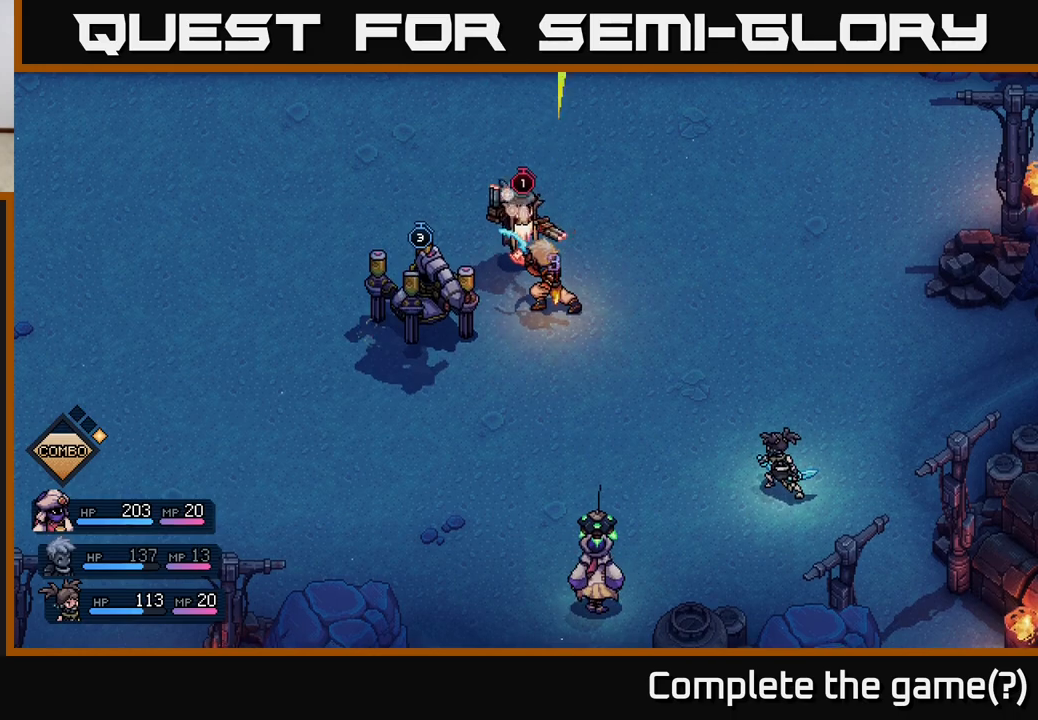
{"buttons": [], "left_stick": "center", "right_stick": "center", "events": [[250, "A", "down"], [350, "A", "up"]]}